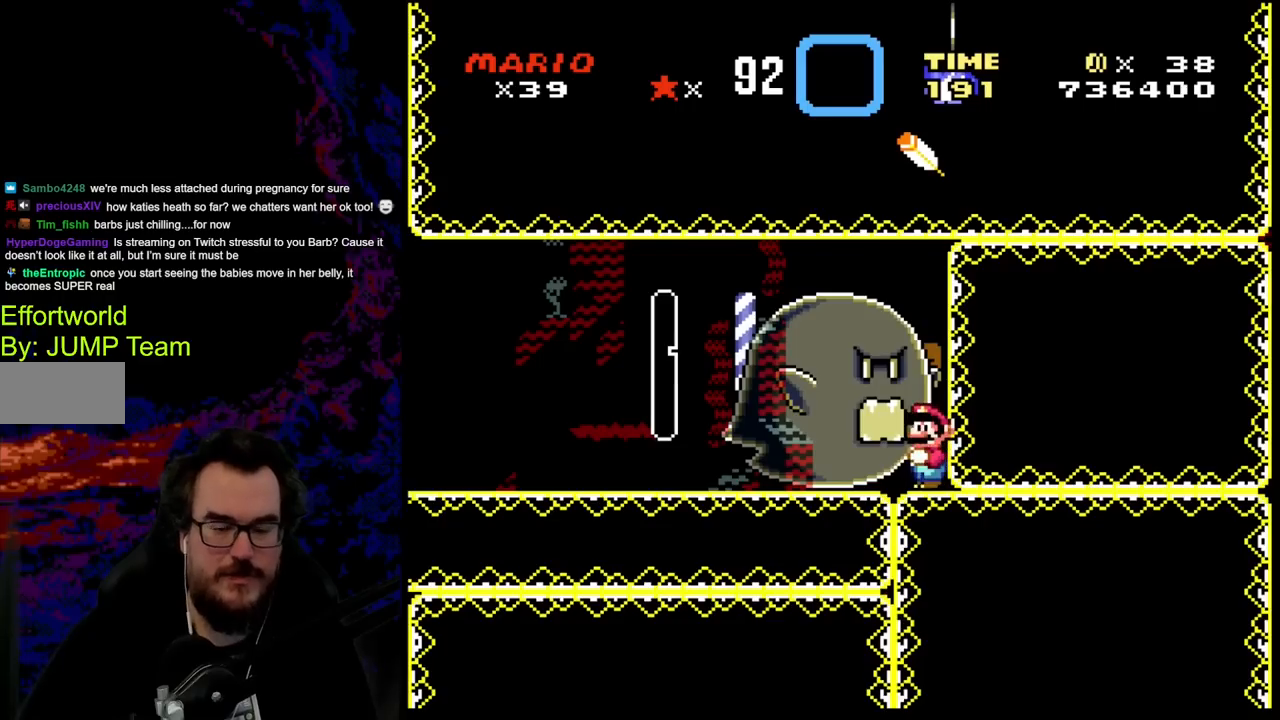
Gameplay with a controller (Nintendo layout); each line is a JSON object with the inputs held at the frame after it. "events" lists button and stick changes between this image and that frame as [ms after this image, input, new state], when the widget could be followed in between. Not read: L3 R3.
{"buttons": ["B", "DPAD_UP", "DPAD_LEFT"], "events": [[183, "DPAD_LEFT", "down"], [400, "B", "down"], [400, "DPAD_UP", "down"]]}
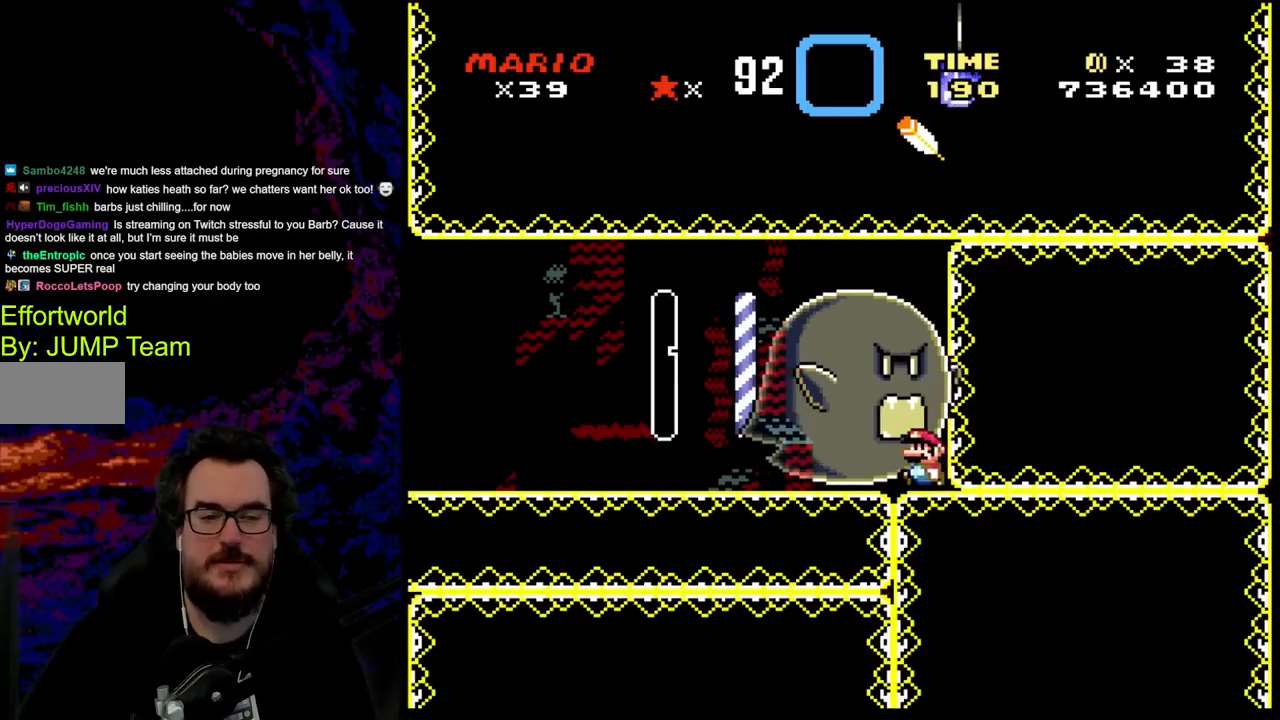
{"buttons": ["B", "DPAD_UP", "DPAD_LEFT"], "events": [[67, "B", "up"], [133, "B", "down"], [267, "B", "up"], [400, "B", "down"]]}
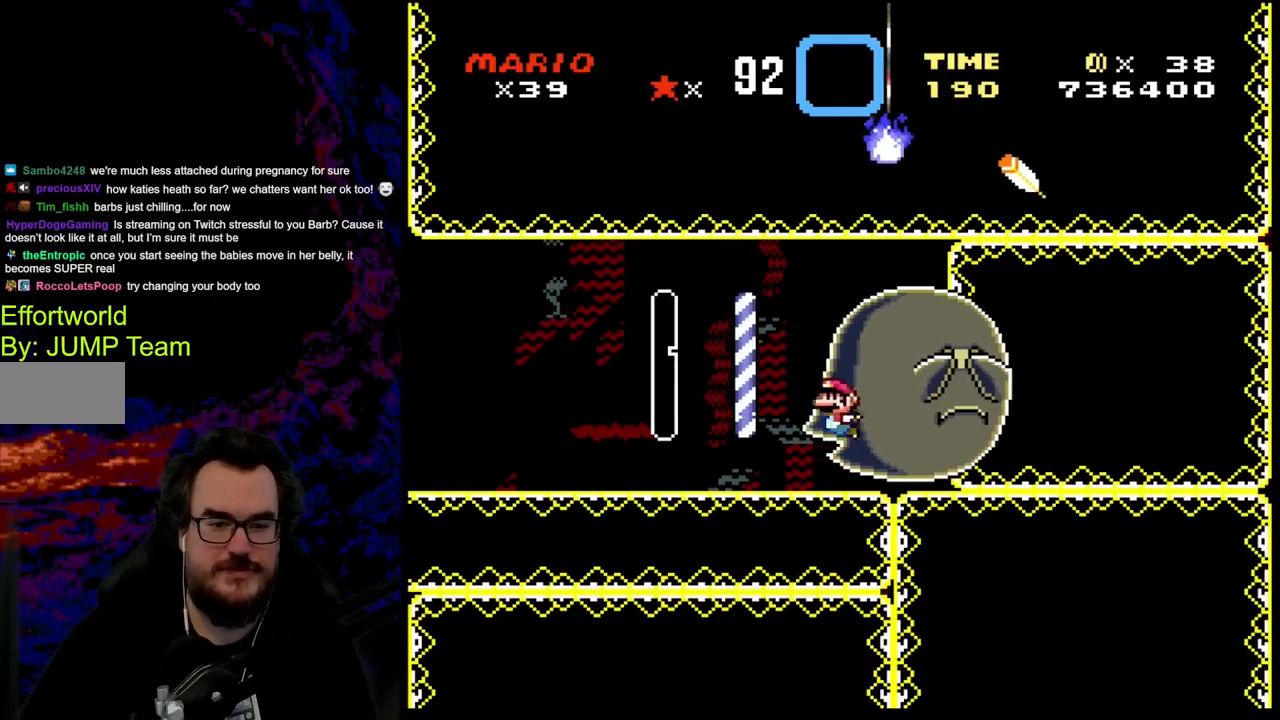
{"buttons": ["DPAD_UP", "DPAD_RIGHT"], "events": [[33, "B", "up"], [100, "DPAD_LEFT", "up"], [133, "B", "down"], [133, "DPAD_RIGHT", "down"], [250, "B", "up"], [317, "B", "down"], [450, "B", "up"]]}
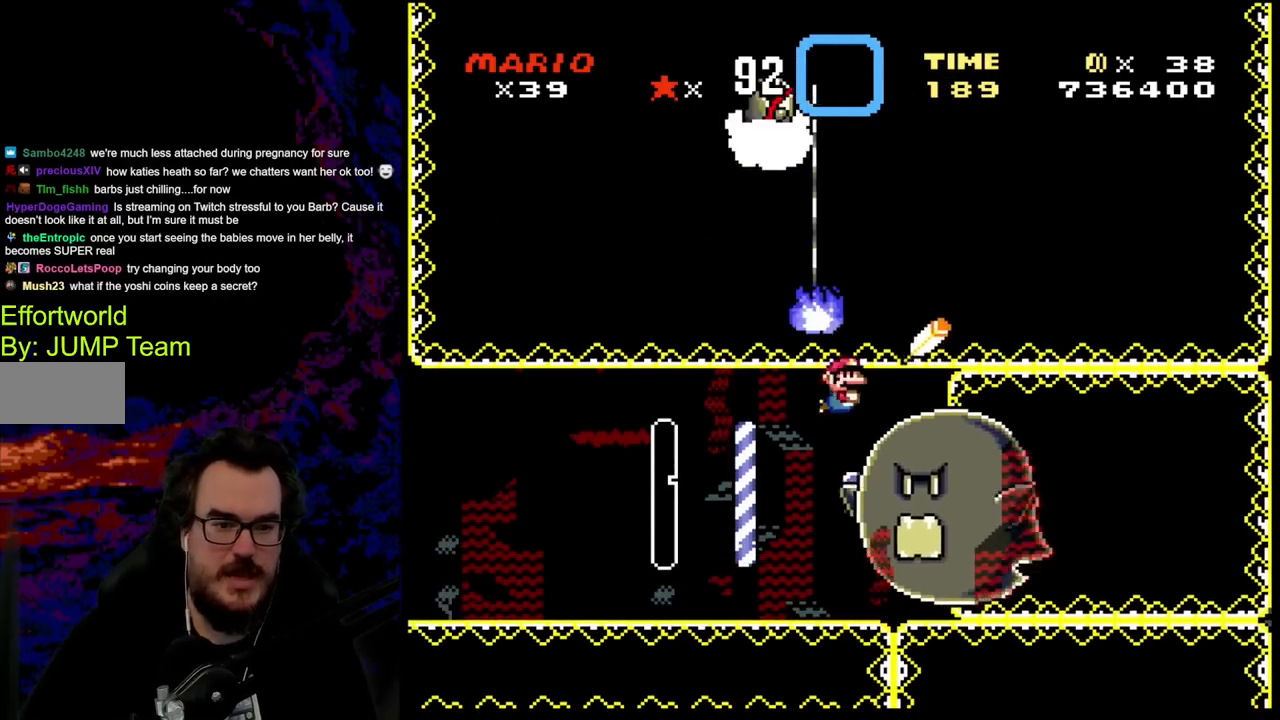
{"buttons": ["B", "DPAD_UP", "DPAD_RIGHT"], "events": [[50, "B", "down"], [183, "B", "up"], [250, "B", "down"], [333, "DPAD_RIGHT", "up"], [350, "DPAD_LEFT", "down"], [383, "B", "up"], [450, "B", "down"], [467, "DPAD_LEFT", "up"], [467, "DPAD_RIGHT", "down"]]}
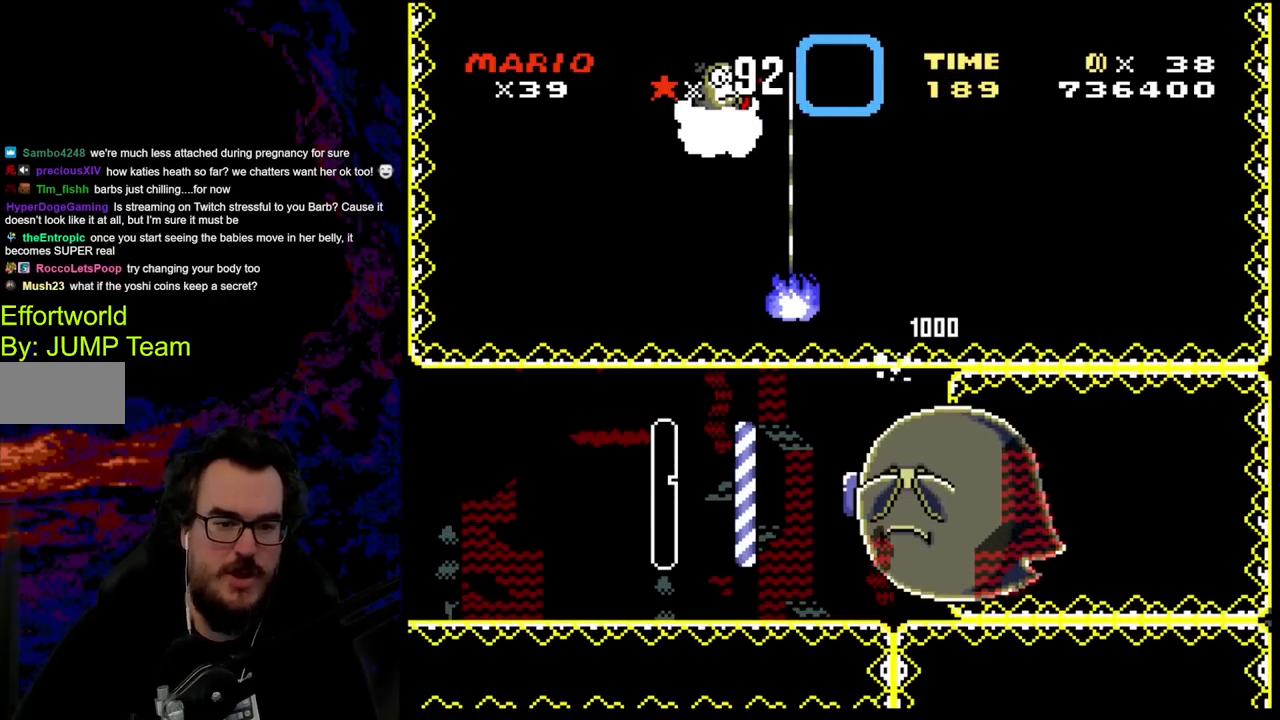
{"buttons": ["B", "DPAD_UP", "DPAD_LEFT"], "events": [[50, "DPAD_LEFT", "down"], [50, "DPAD_RIGHT", "up"], [117, "B", "up"], [183, "B", "down"], [283, "B", "up"], [383, "B", "down"]]}
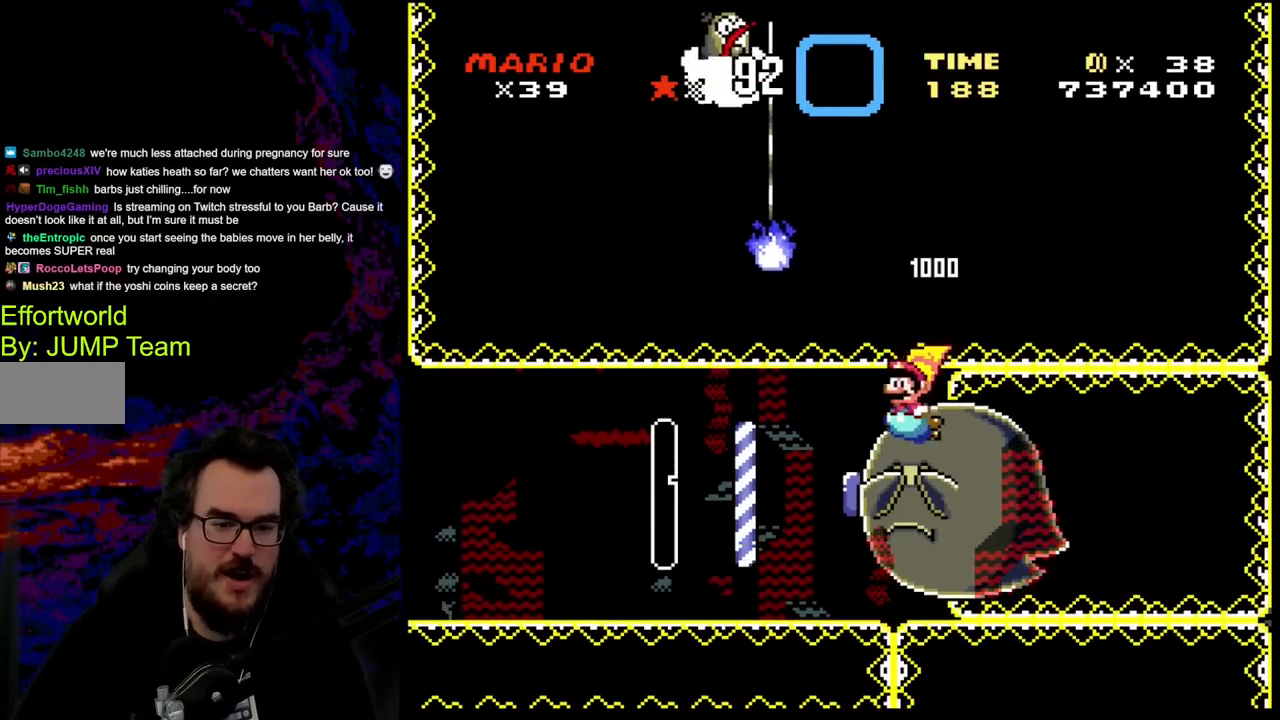
{"buttons": ["DPAD_UP", "DPAD_LEFT"], "events": [[17, "B", "up"], [100, "B", "down"], [200, "B", "up"], [283, "B", "down"], [400, "B", "up"]]}
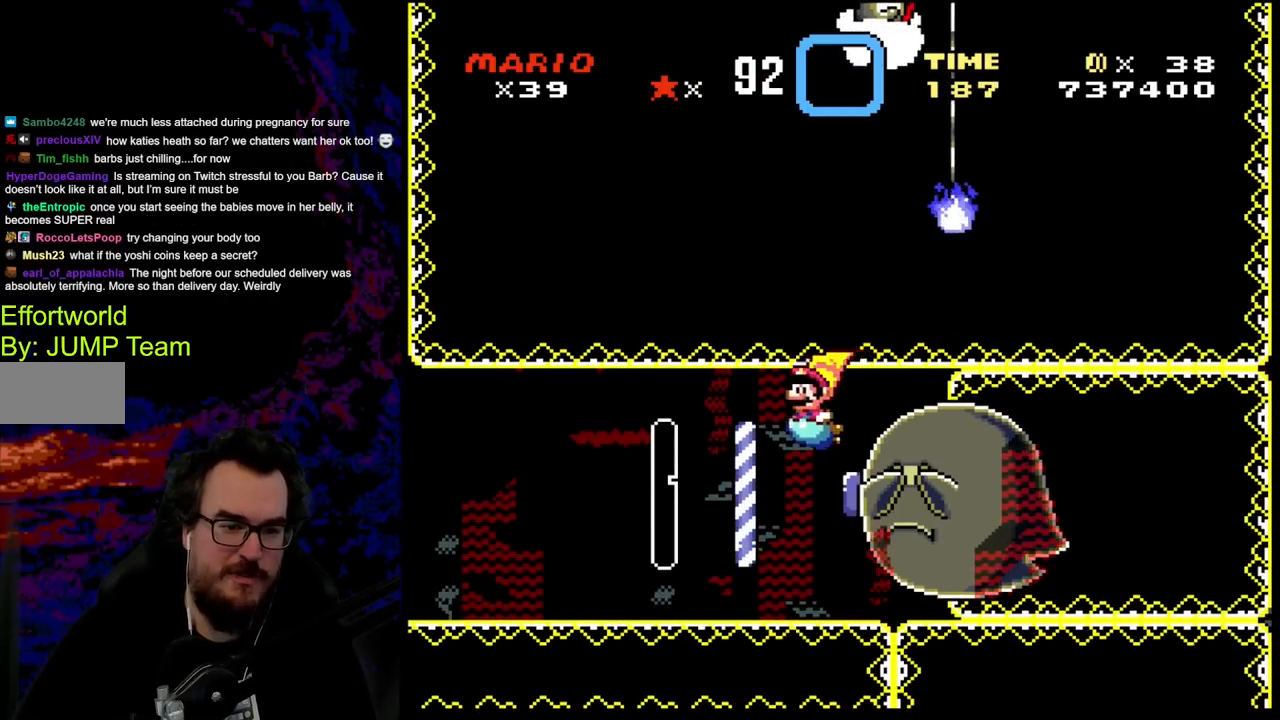
{"buttons": [], "events": [[200, "DPAD_UP", "up"], [283, "DPAD_DOWN", "down"], [383, "DPAD_LEFT", "up"], [417, "DPAD_RIGHT", "down"], [433, "DPAD_DOWN", "up"], [483, "DPAD_RIGHT", "up"]]}
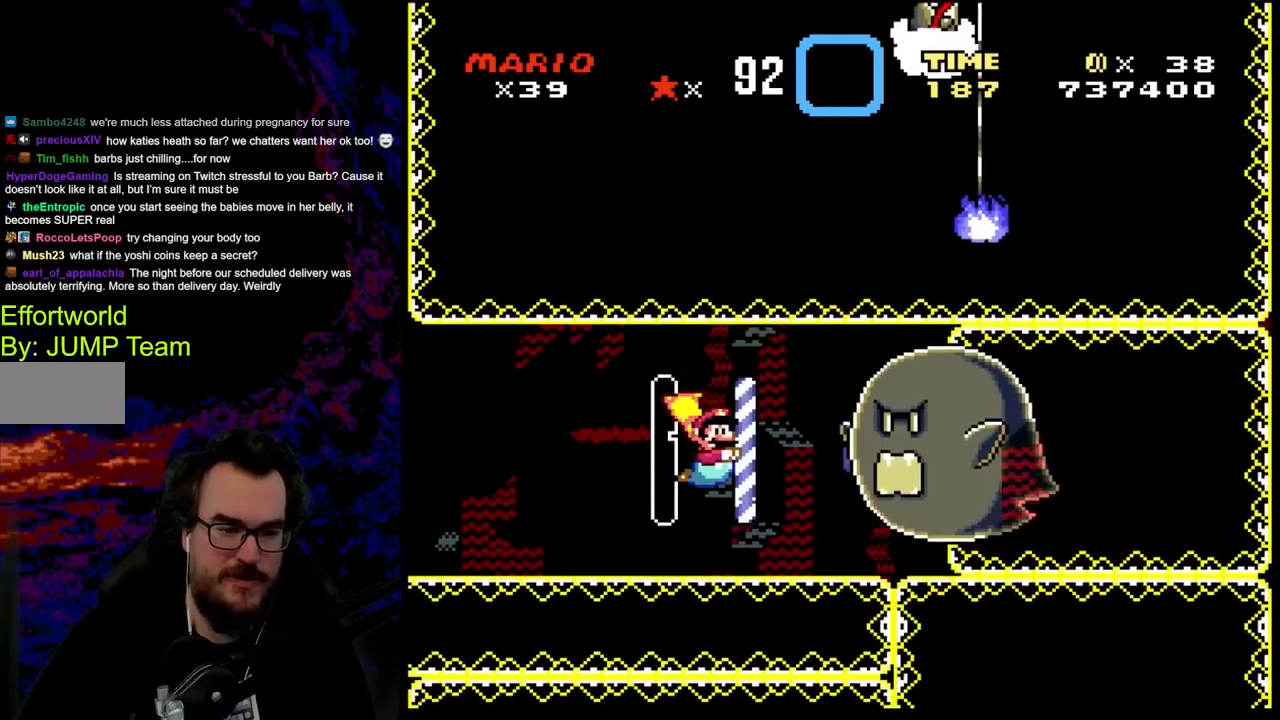
{"buttons": [], "events": []}
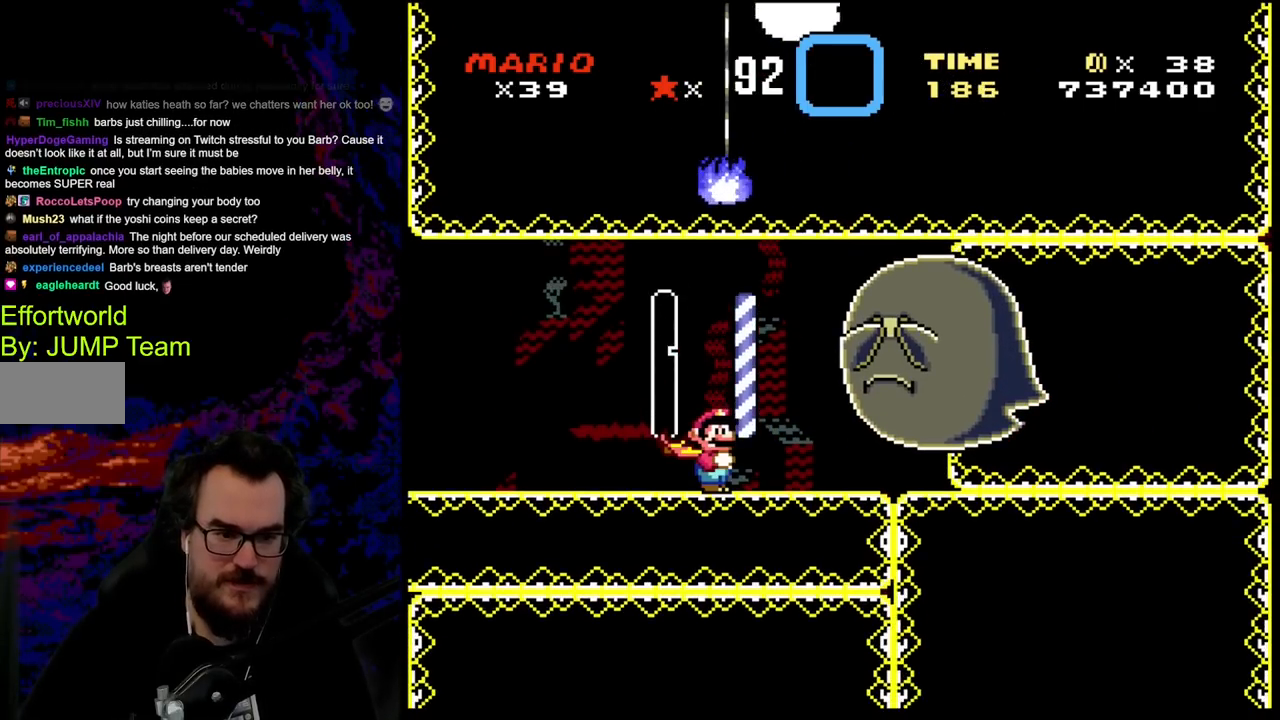
{"buttons": ["DPAD_LEFT"], "events": [[467, "DPAD_LEFT", "down"]]}
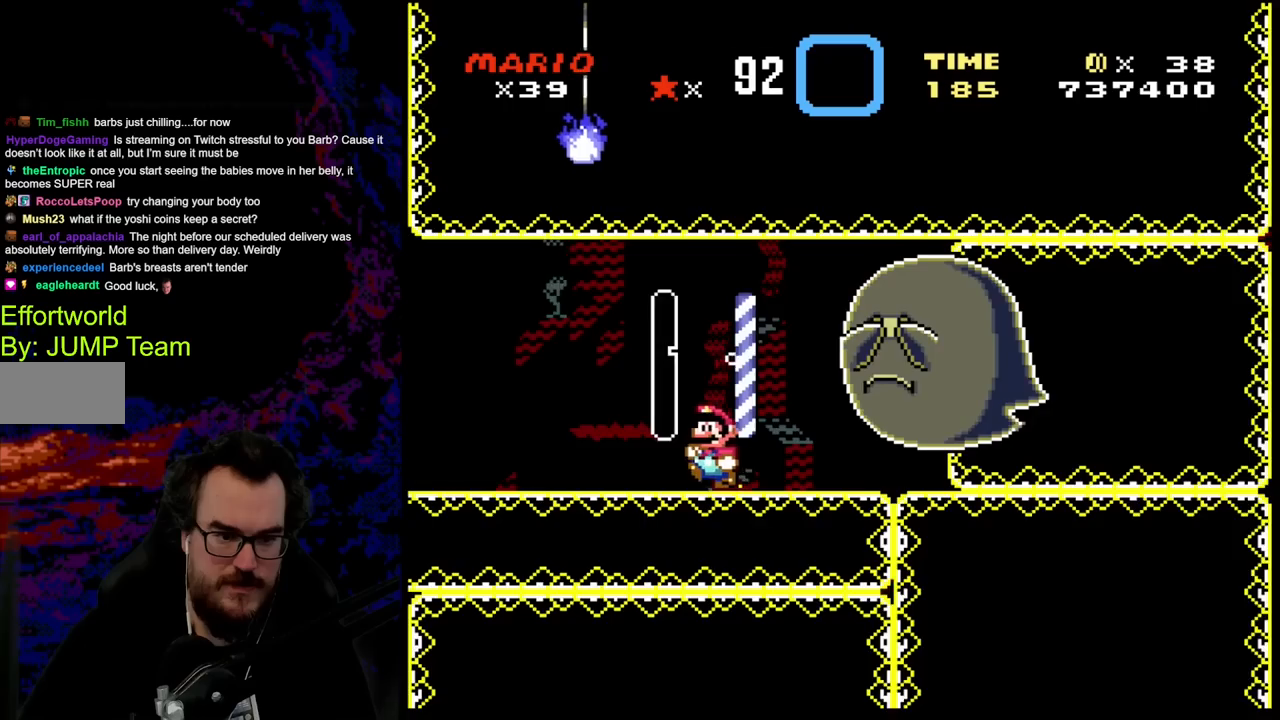
{"buttons": ["DPAD_LEFT"], "events": [[83, "B", "down"], [183, "B", "up"]]}
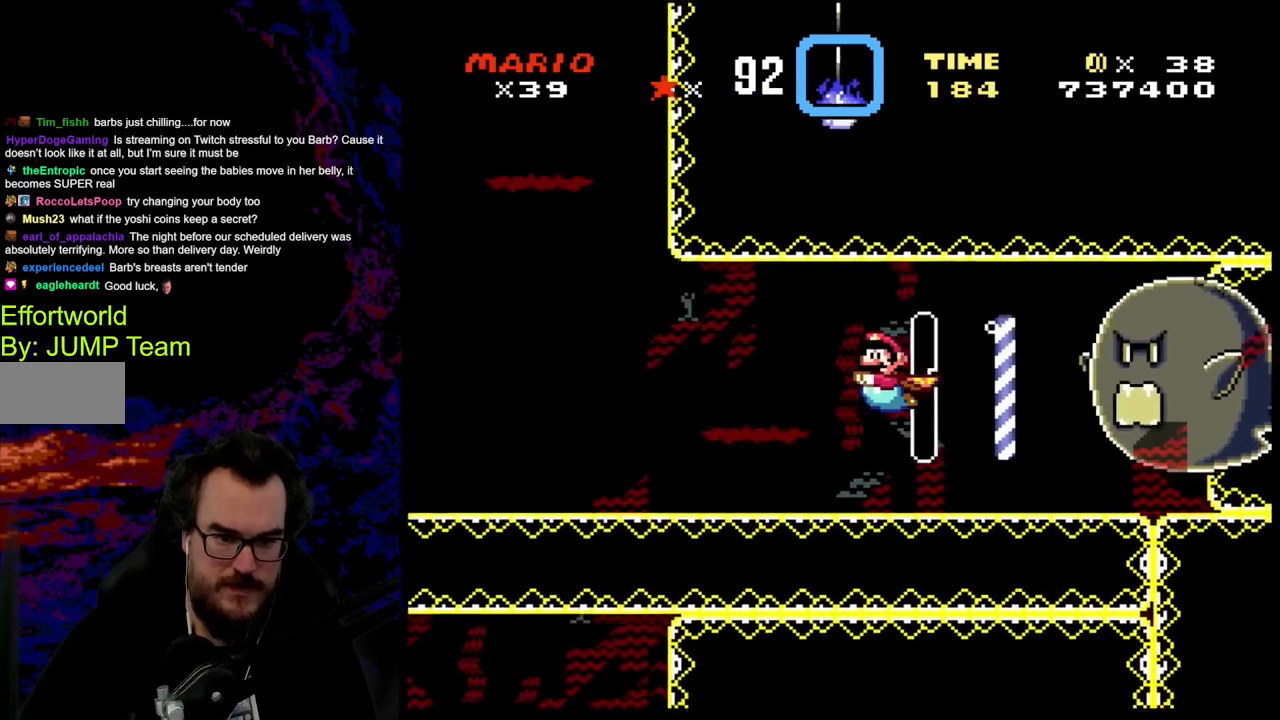
{"buttons": [], "events": [[267, "DPAD_LEFT", "up"], [333, "DPAD_RIGHT", "down"], [400, "DPAD_RIGHT", "up"]]}
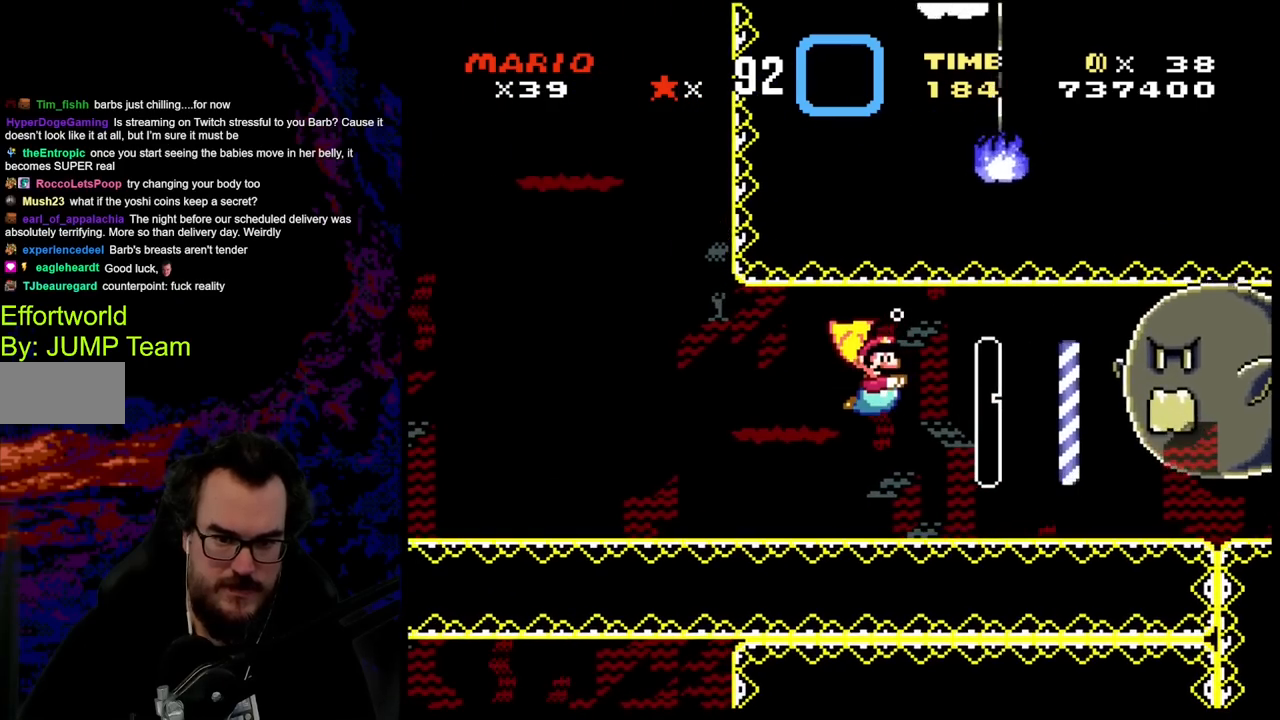
{"buttons": ["B", "DPAD_LEFT"], "events": [[317, "DPAD_LEFT", "down"], [483, "B", "down"]]}
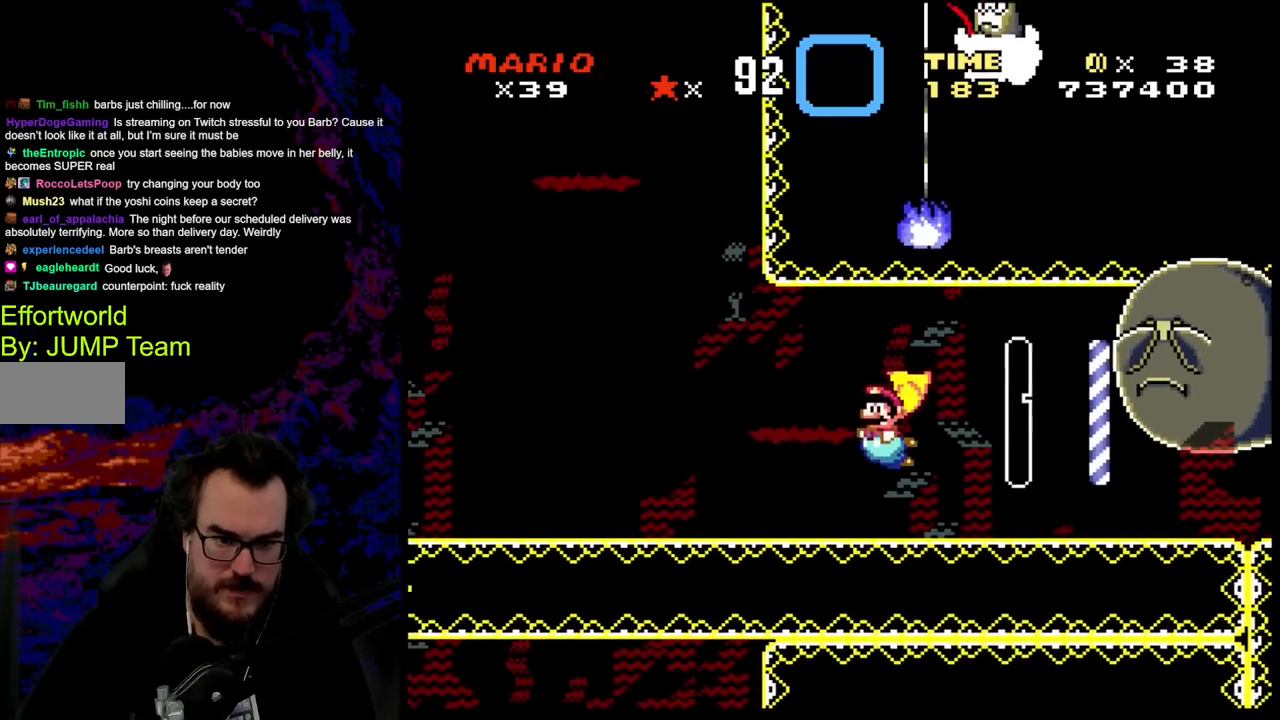
{"buttons": [], "events": [[150, "B", "up"], [317, "DPAD_LEFT", "up"], [350, "DPAD_RIGHT", "down"], [433, "DPAD_RIGHT", "up"]]}
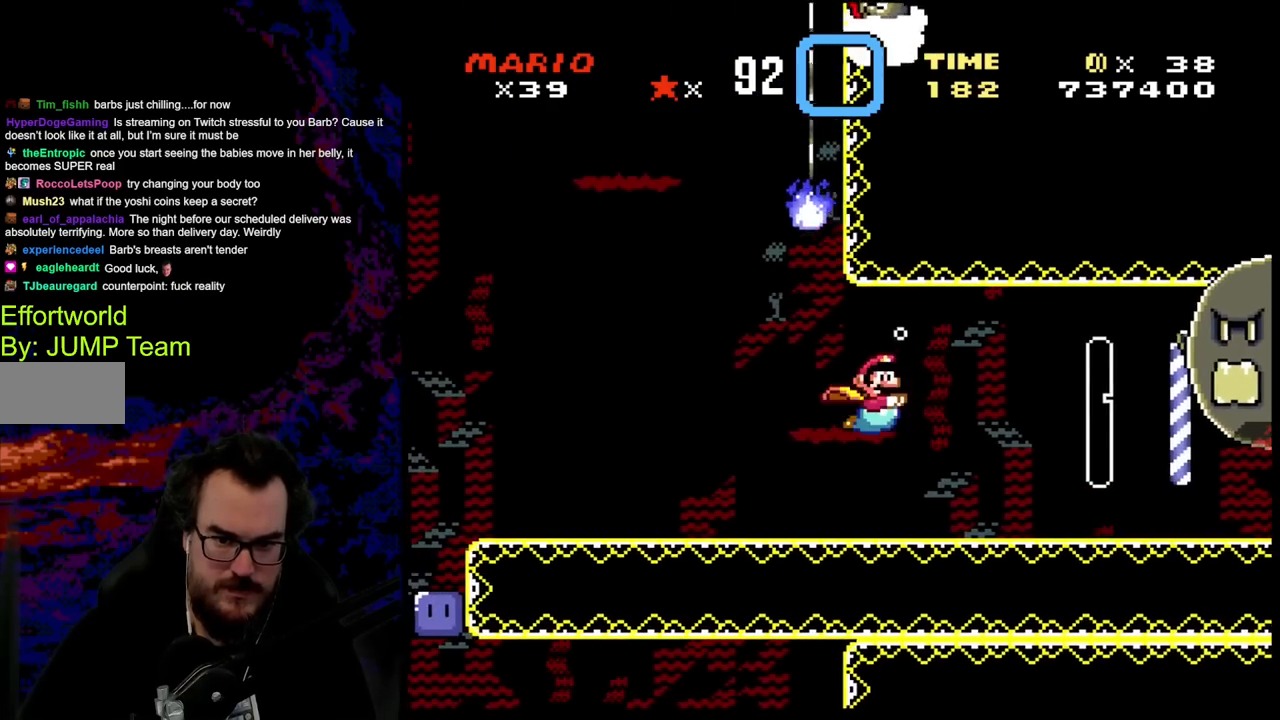
{"buttons": ["B", "DPAD_RIGHT"], "events": [[67, "DPAD_LEFT", "down"], [433, "DPAD_LEFT", "up"], [433, "DPAD_RIGHT", "down"], [500, "B", "down"]]}
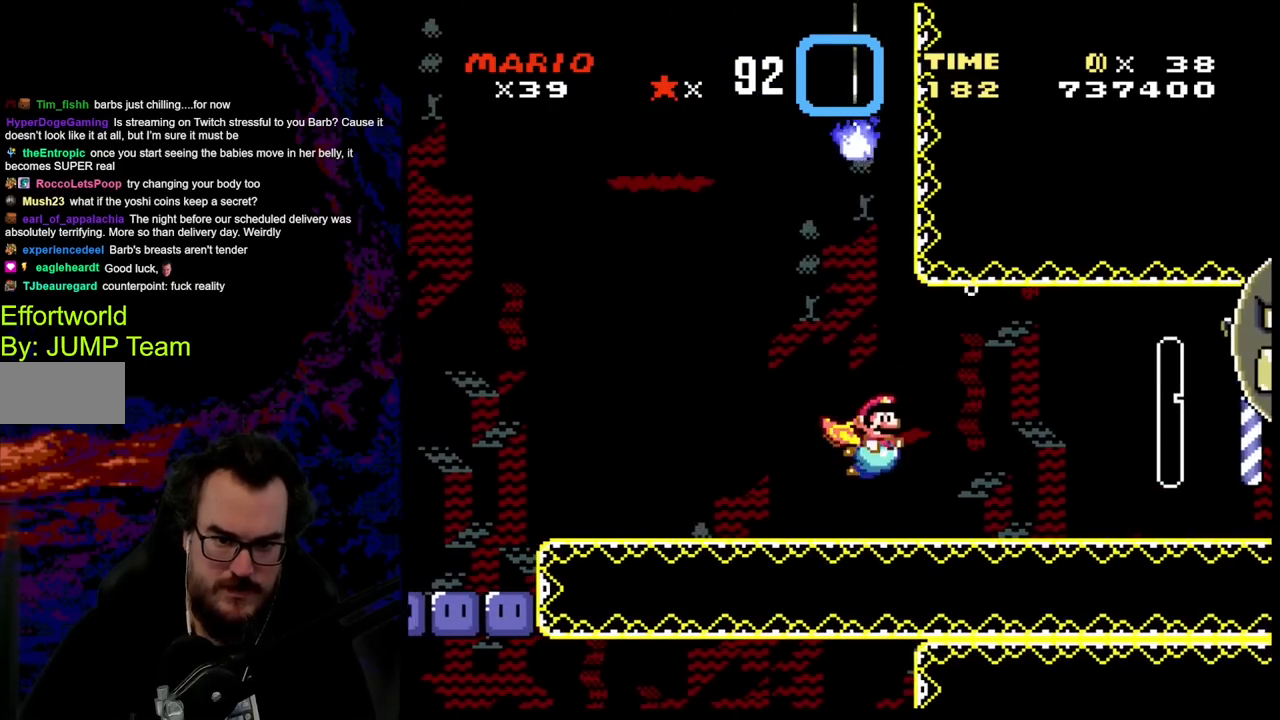
{"buttons": ["DPAD_LEFT"], "events": [[50, "DPAD_RIGHT", "up"], [150, "B", "up"], [467, "DPAD_LEFT", "down"]]}
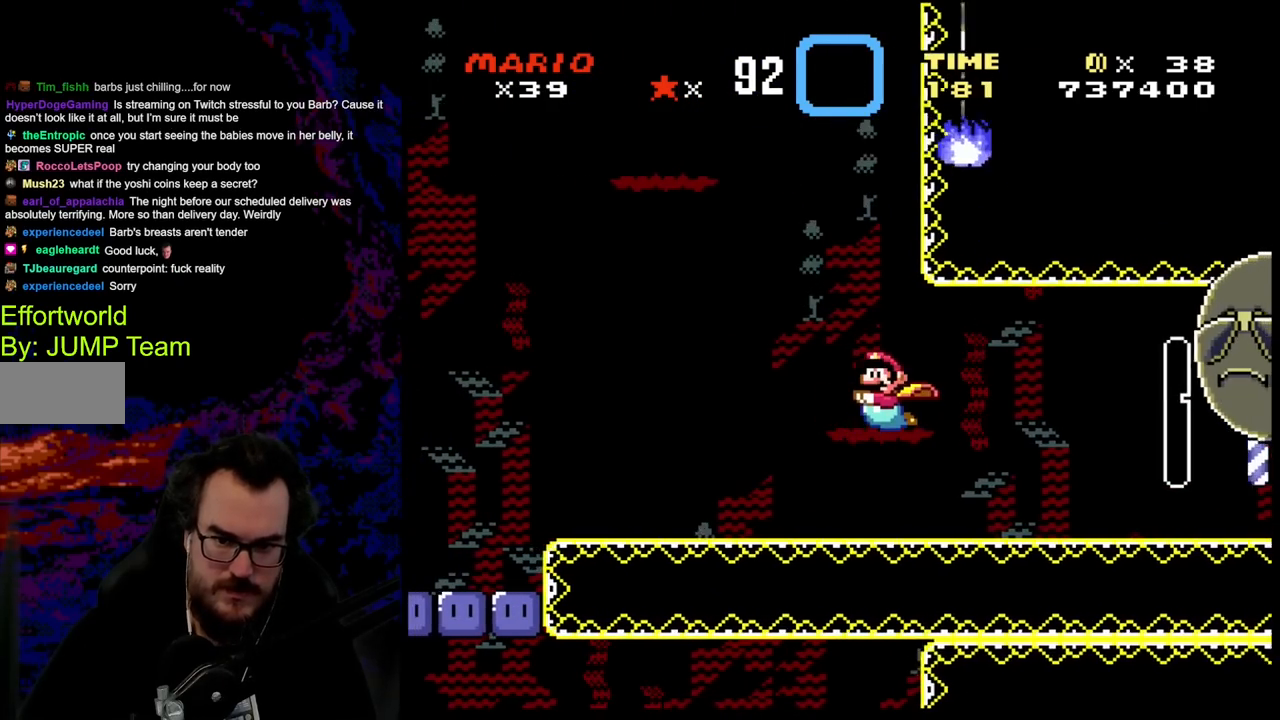
{"buttons": ["DPAD_LEFT"], "events": [[333, "B", "down"], [450, "B", "up"]]}
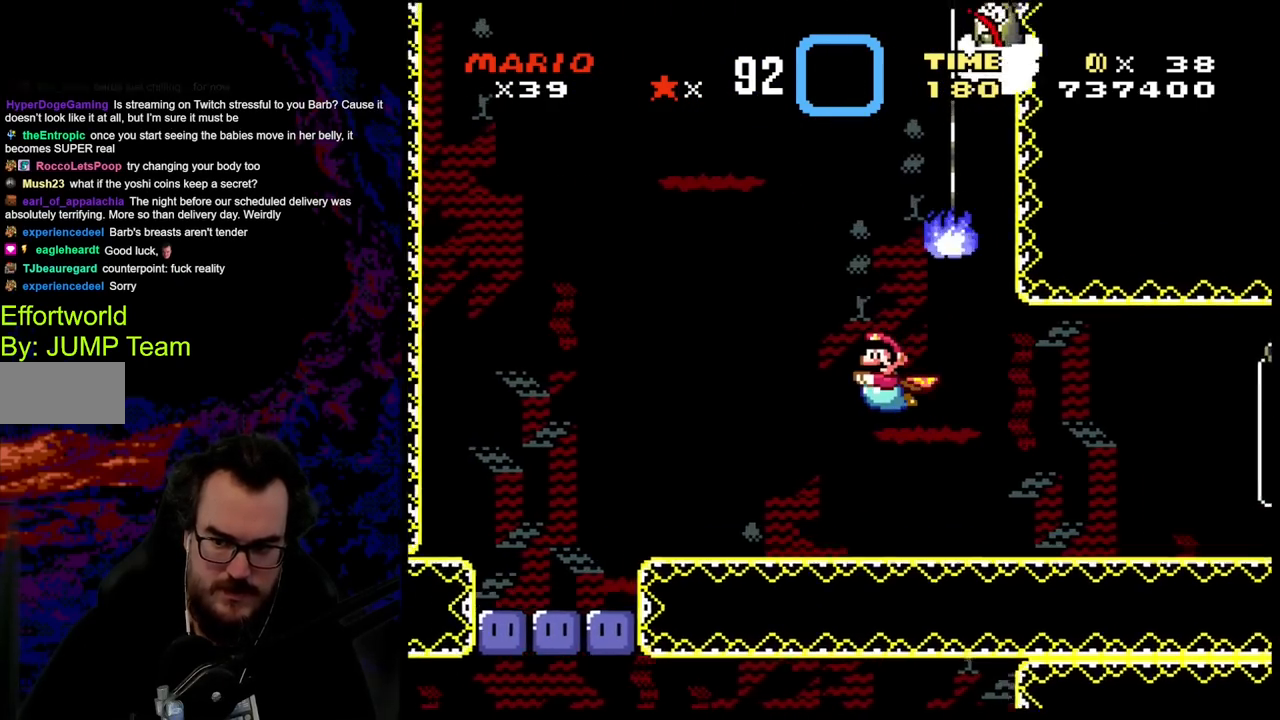
{"buttons": [], "events": [[250, "DPAD_LEFT", "up"], [250, "DPAD_RIGHT", "down"], [350, "DPAD_RIGHT", "up"]]}
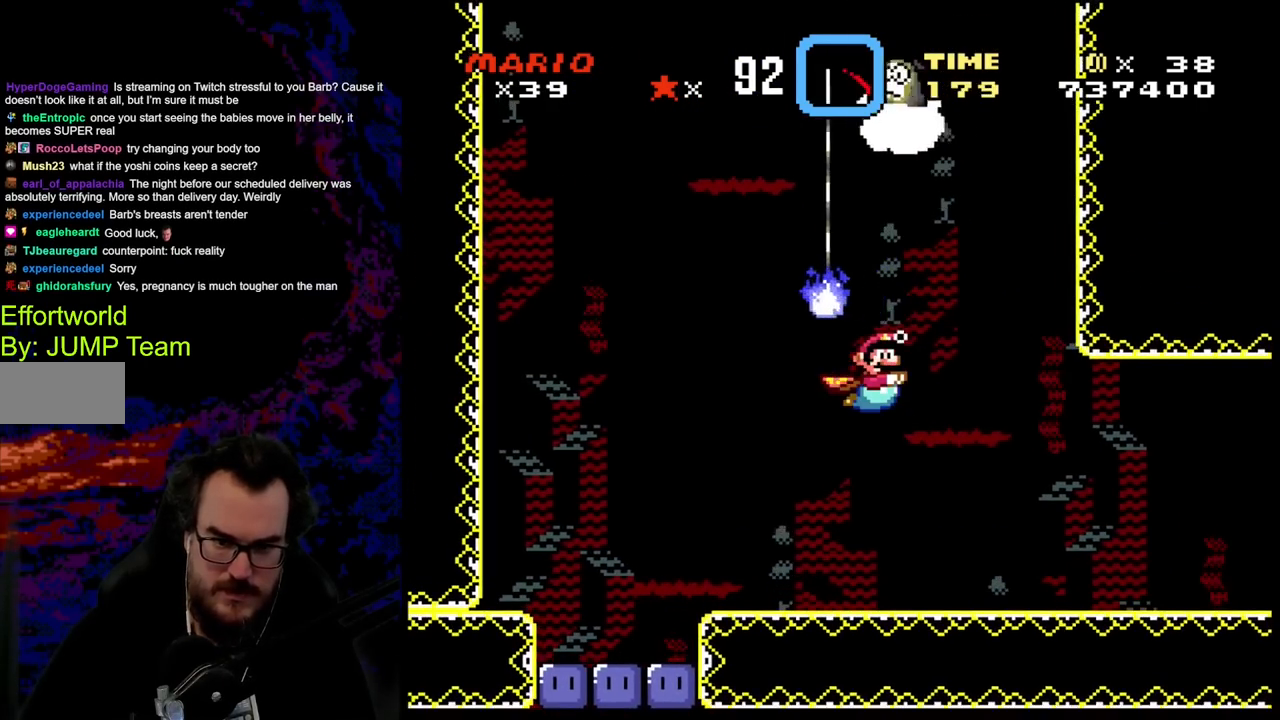
{"buttons": ["DPAD_LEFT"], "events": [[483, "DPAD_LEFT", "down"]]}
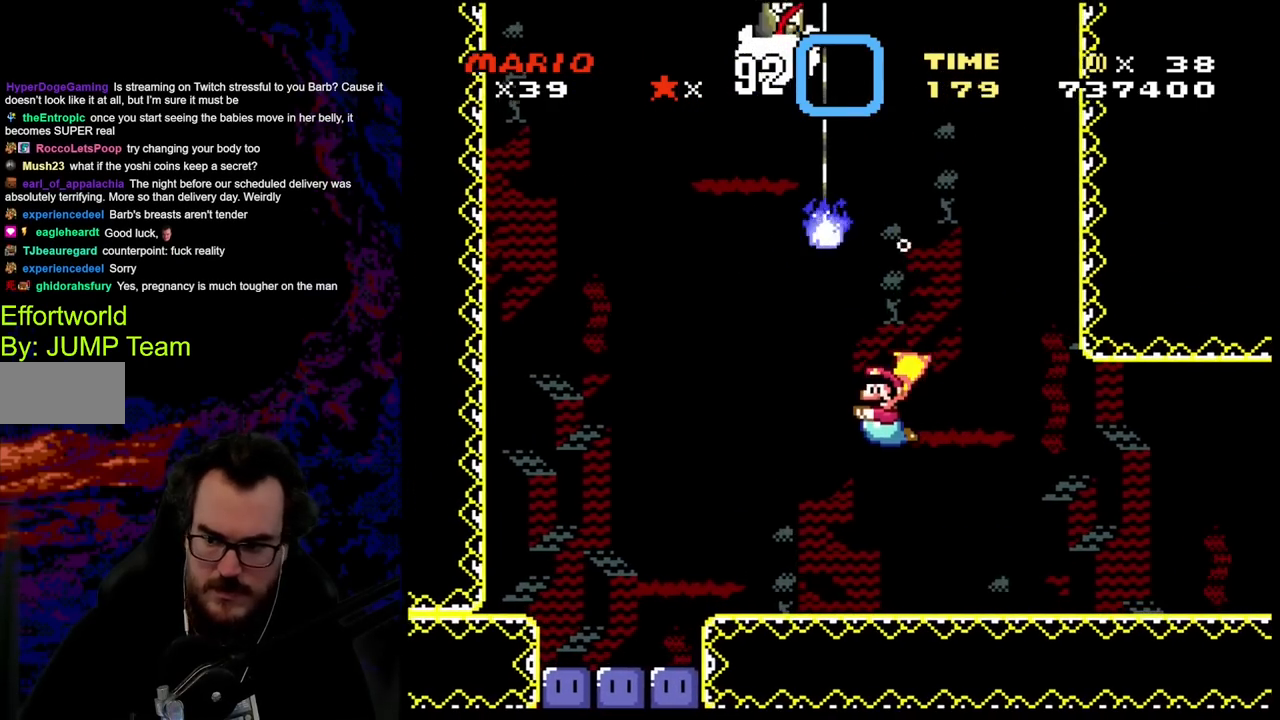
{"buttons": ["DPAD_DOWN", "DPAD_LEFT"], "events": [[250, "DPAD_DOWN", "down"], [317, "B", "down"], [433, "B", "up"]]}
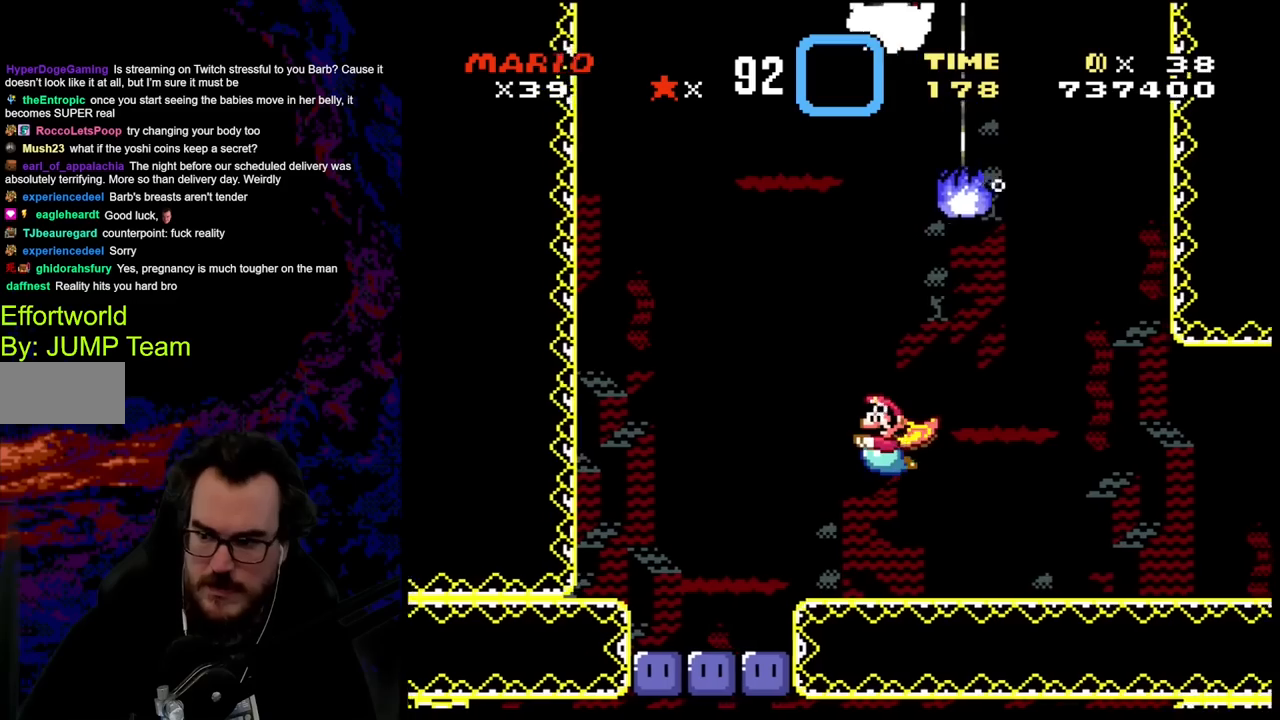
{"buttons": ["DPAD_DOWN", "DPAD_LEFT"], "events": []}
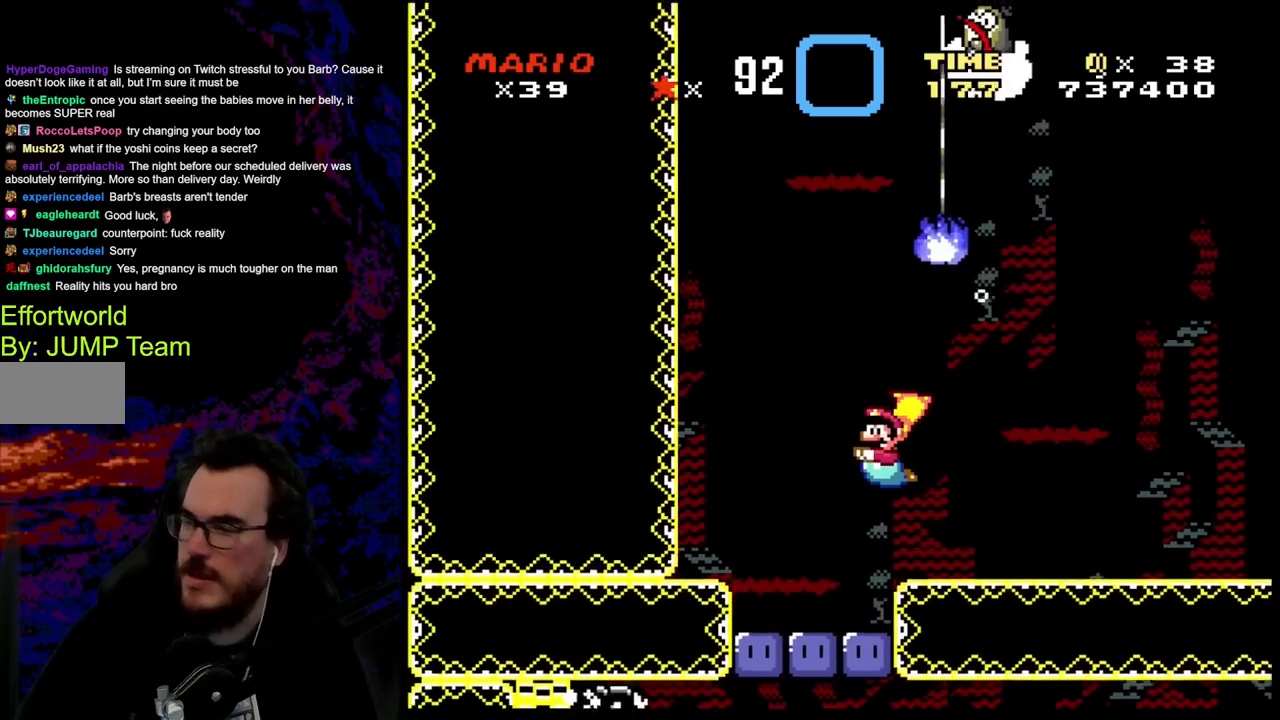
{"buttons": [], "events": [[150, "DPAD_DOWN", "up"], [183, "DPAD_DOWN", "down"], [183, "DPAD_LEFT", "up"], [233, "DPAD_DOWN", "up"], [233, "DPAD_RIGHT", "down"], [350, "DPAD_RIGHT", "up"]]}
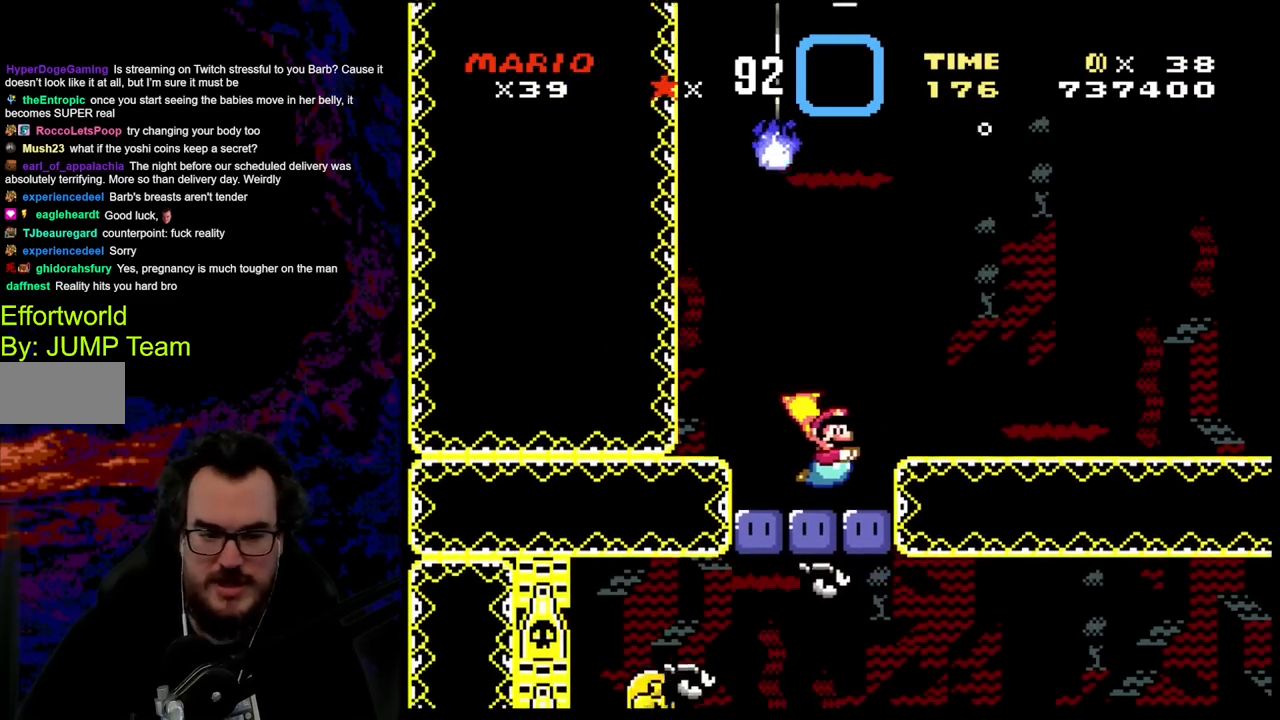
{"buttons": ["DPAD_DOWN"], "events": [[200, "Y", "down"], [250, "DPAD_DOWN", "down"], [300, "Y", "up"]]}
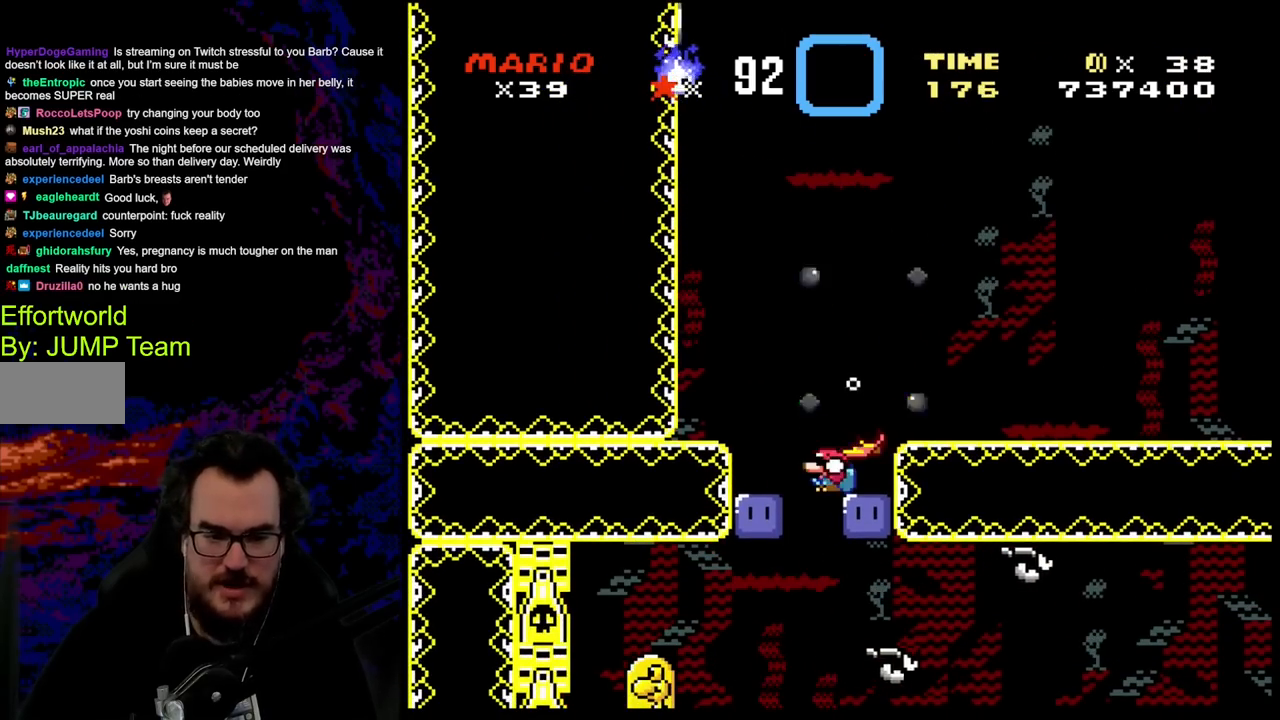
{"buttons": ["DPAD_DOWN", "DPAD_RIGHT"], "events": [[17, "DPAD_RIGHT", "down"], [117, "DPAD_DOWN", "up"], [183, "DPAD_DOWN", "down"], [200, "Y", "down"], [317, "Y", "up"]]}
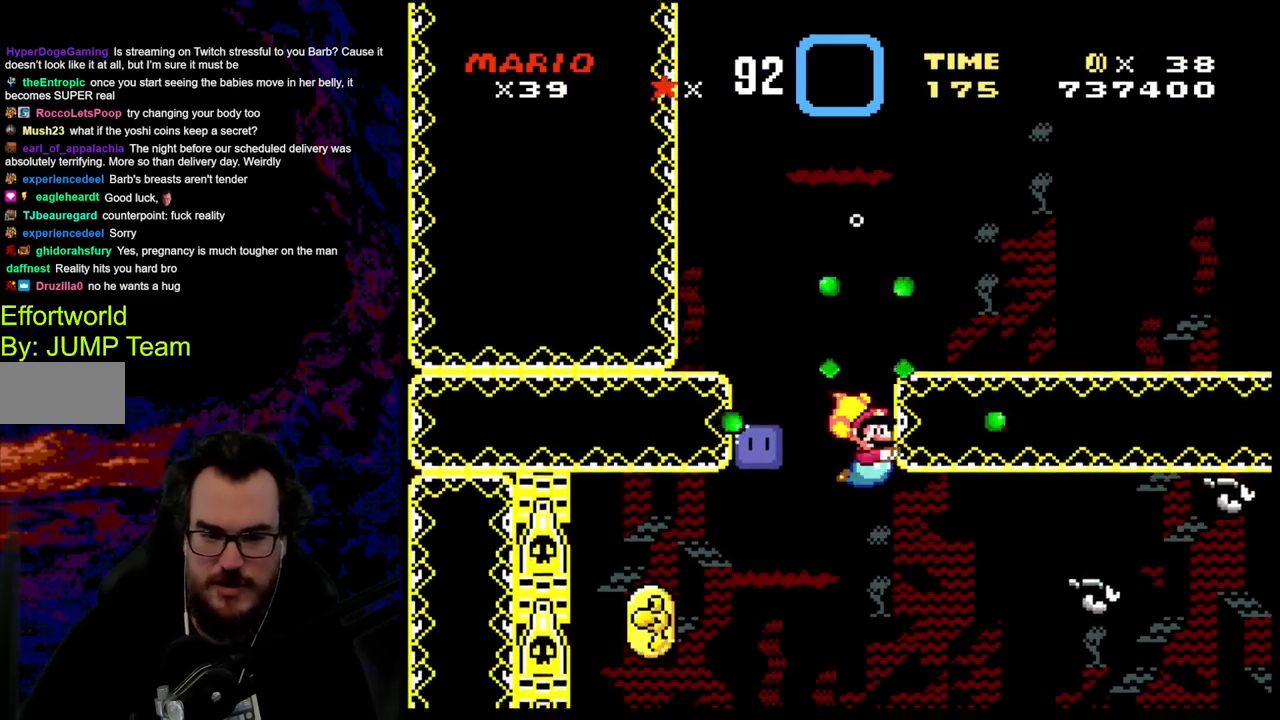
{"buttons": ["B", "DPAD_DOWN", "DPAD_RIGHT"], "events": [[500, "B", "down"]]}
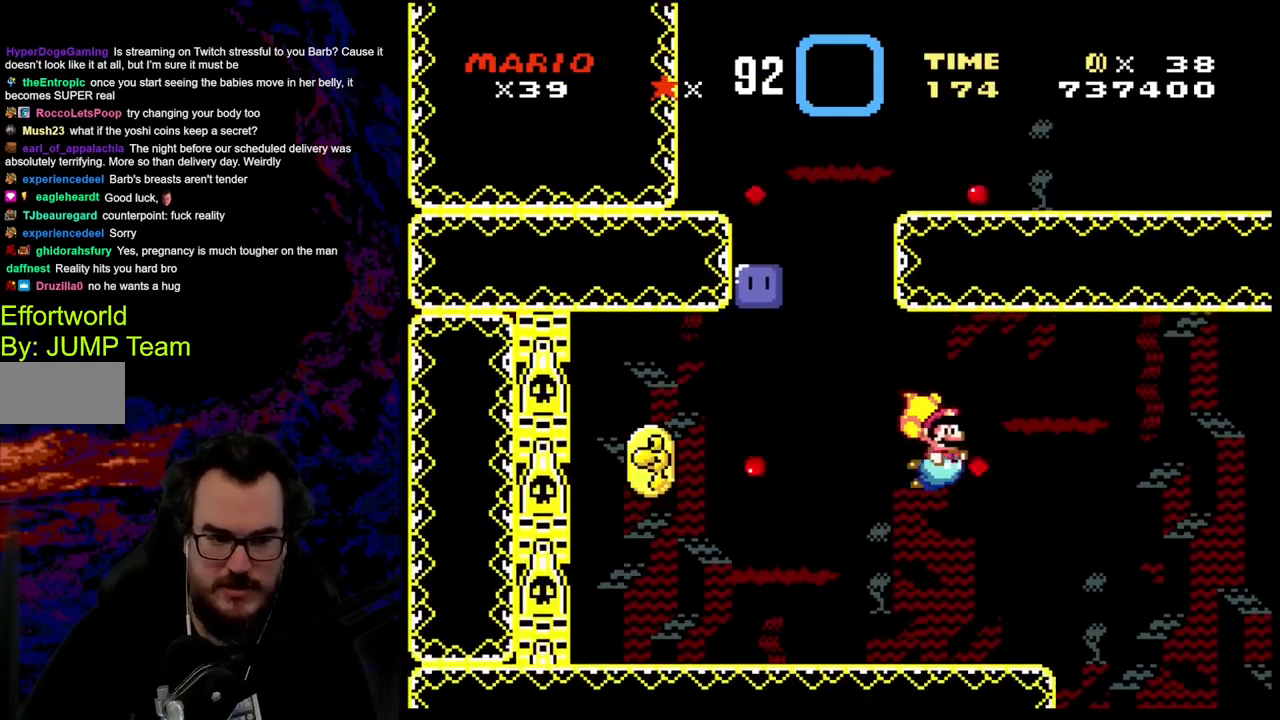
{"buttons": ["DPAD_DOWN", "DPAD_RIGHT"], "events": [[150, "B", "up"], [400, "B", "down"], [500, "B", "up"]]}
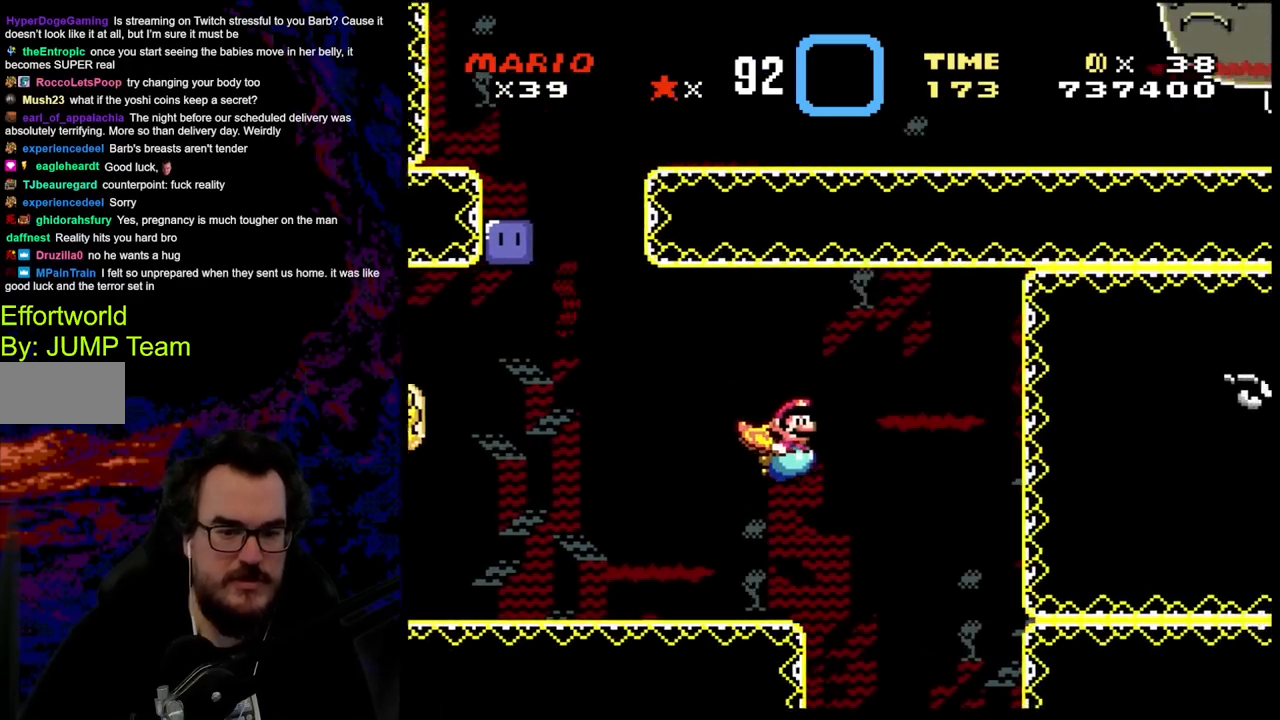
{"buttons": ["DPAD_DOWN", "DPAD_RIGHT"], "events": []}
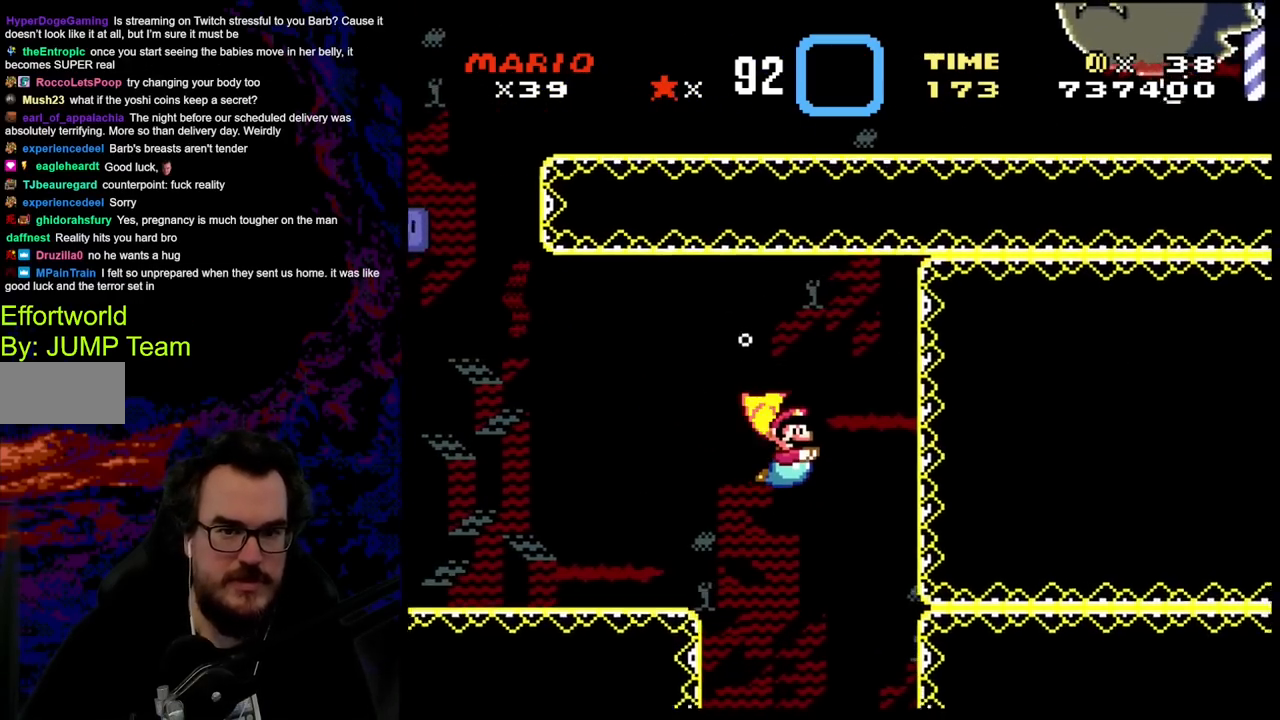
{"buttons": [], "events": [[83, "DPAD_DOWN", "up"], [150, "DPAD_RIGHT", "up"]]}
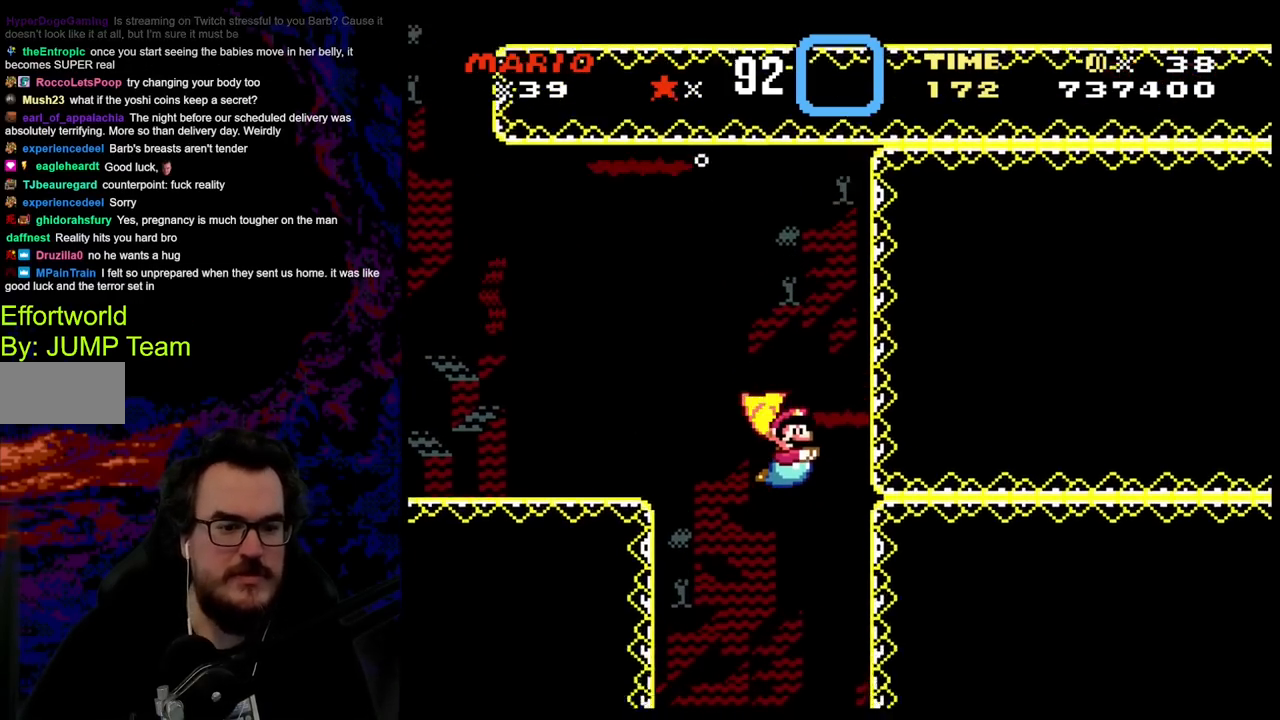
{"buttons": ["DPAD_DOWN"], "events": [[350, "DPAD_DOWN", "down"]]}
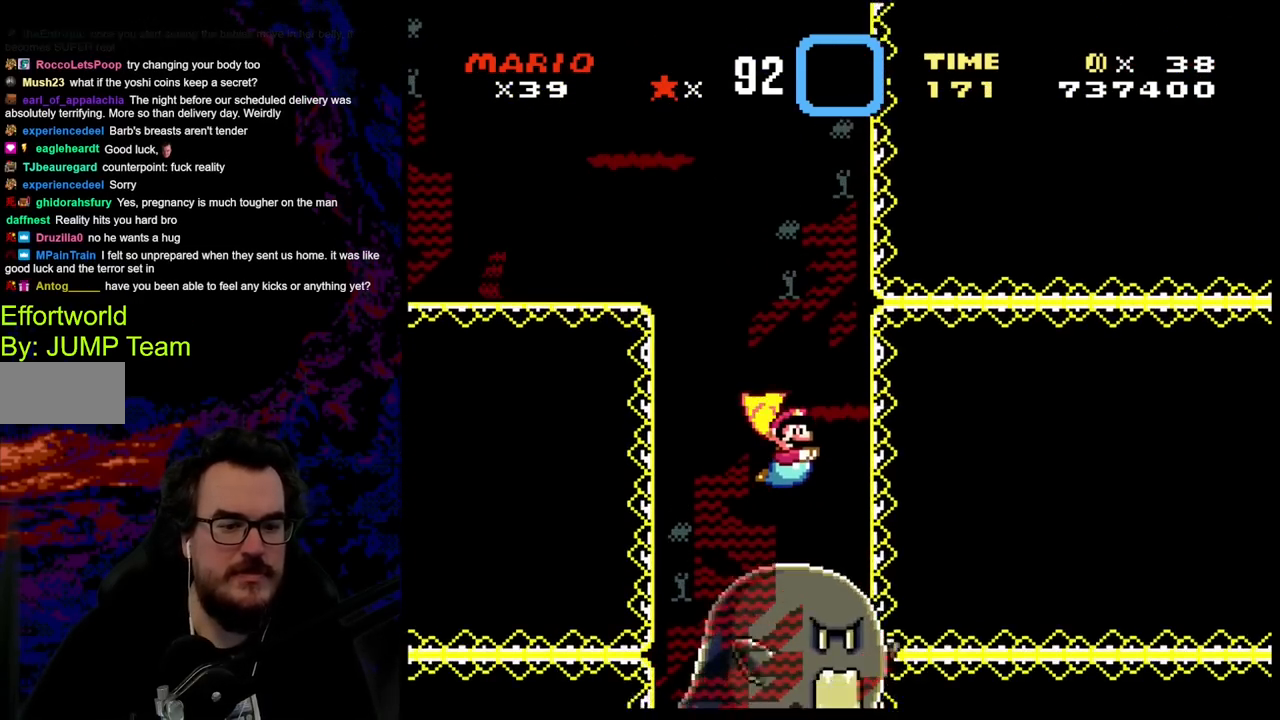
{"buttons": ["B", "DPAD_LEFT"], "events": [[100, "B", "down"], [233, "B", "up"], [267, "B", "down"], [400, "B", "up"], [450, "B", "down"], [450, "DPAD_LEFT", "down"], [467, "DPAD_DOWN", "up"]]}
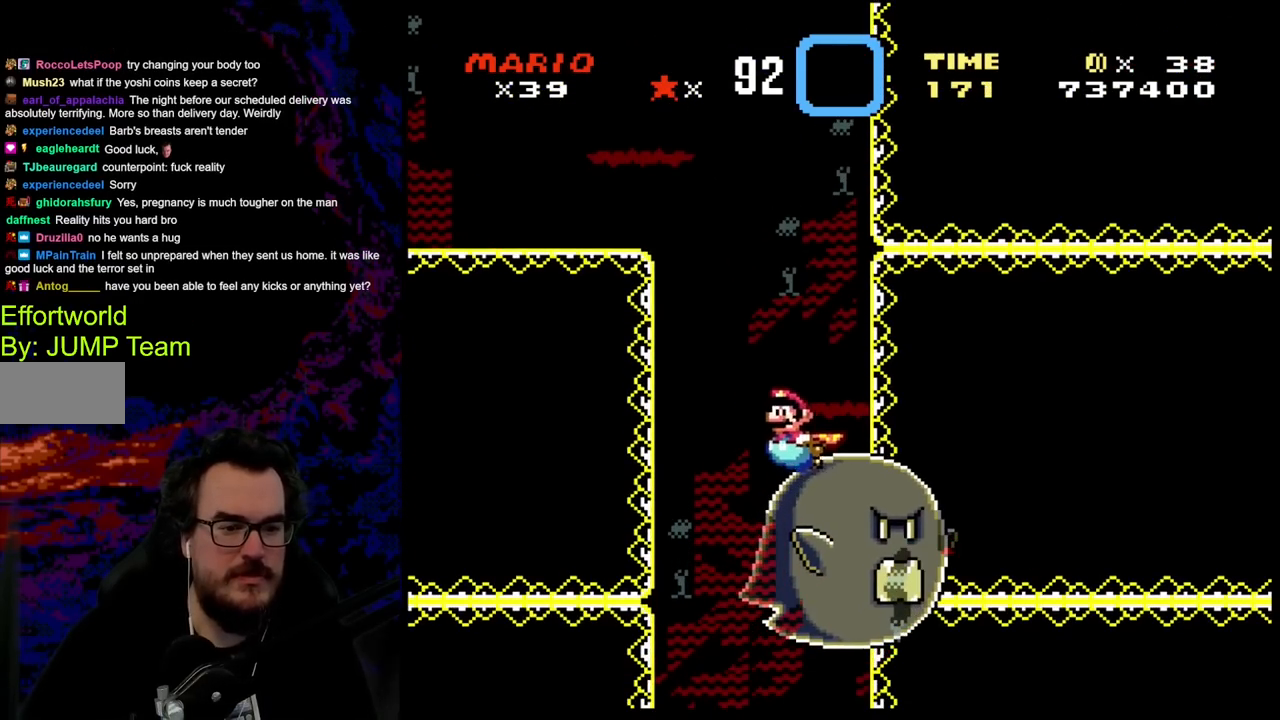
{"buttons": ["DPAD_LEFT"], "events": [[100, "B", "up"], [250, "DPAD_DOWN", "down"], [367, "DPAD_DOWN", "up"]]}